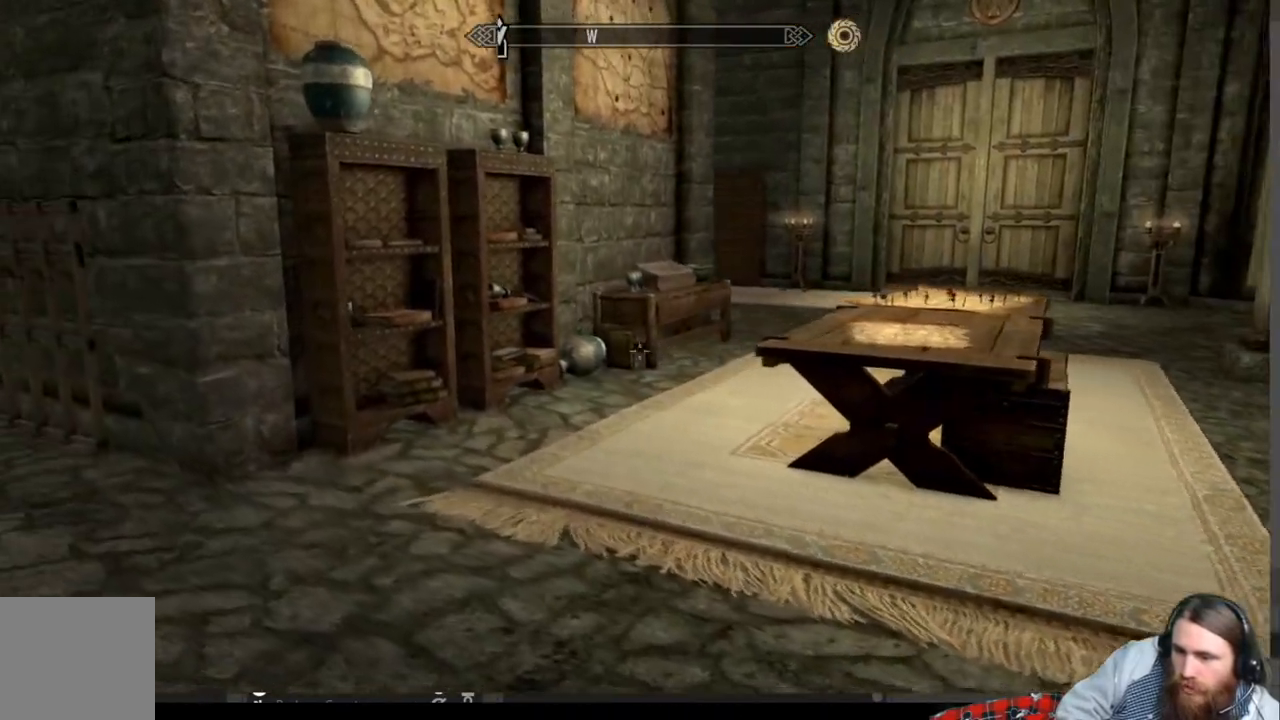
Gameplay with a controller (Xbox layout); each line is a JSON object with the inputs held at the frame after it. "events" lists button and stick changes between this image and that frame as [ms after this image, input, new state], when the widget could be followed in between. Not read: R3.
{"buttons": [], "left_stick": "center", "right_stick": "center", "events": [[133, "right_stick", "left"], [267, "left_stick", "left"], [417, "right_stick", "center"], [450, "left_stick", "center"]]}
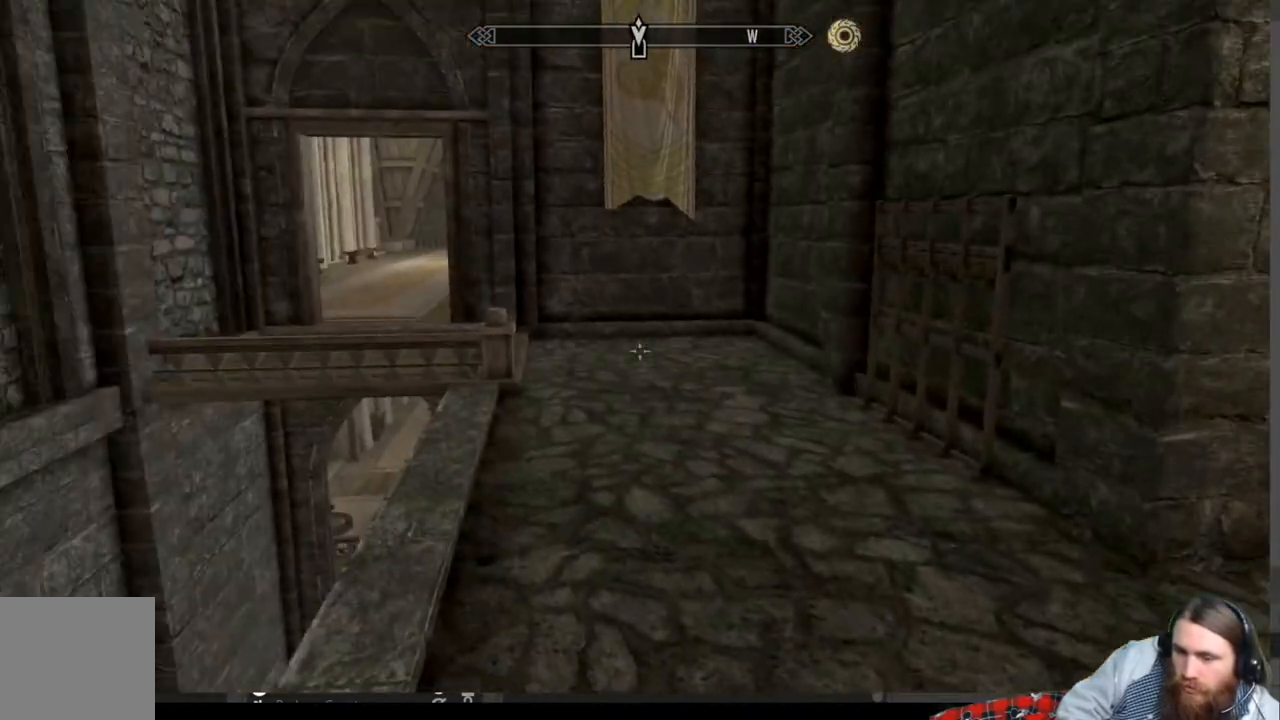
{"buttons": [], "left_stick": "up", "right_stick": "center", "events": [[250, "left_stick", "up"]]}
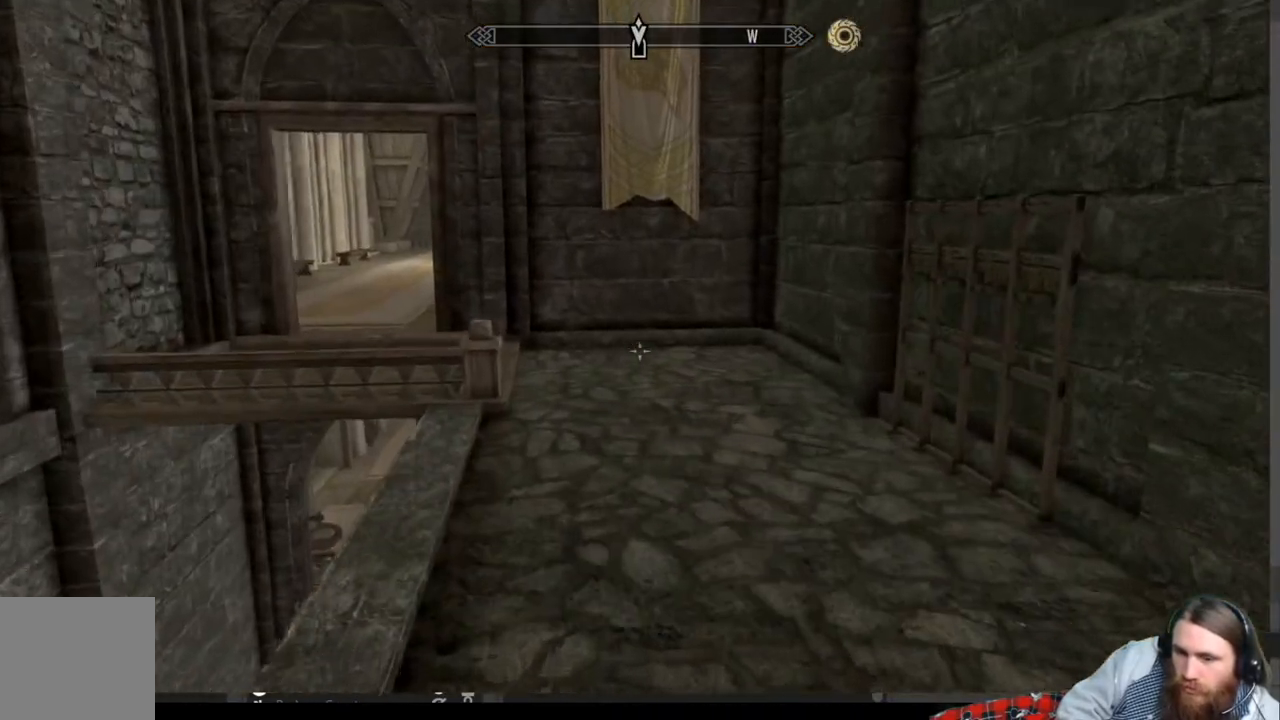
{"buttons": [], "left_stick": "up", "right_stick": "down-left", "events": [[117, "right_stick", "down-left"], [267, "right_stick", "center"], [417, "right_stick", "down-left"]]}
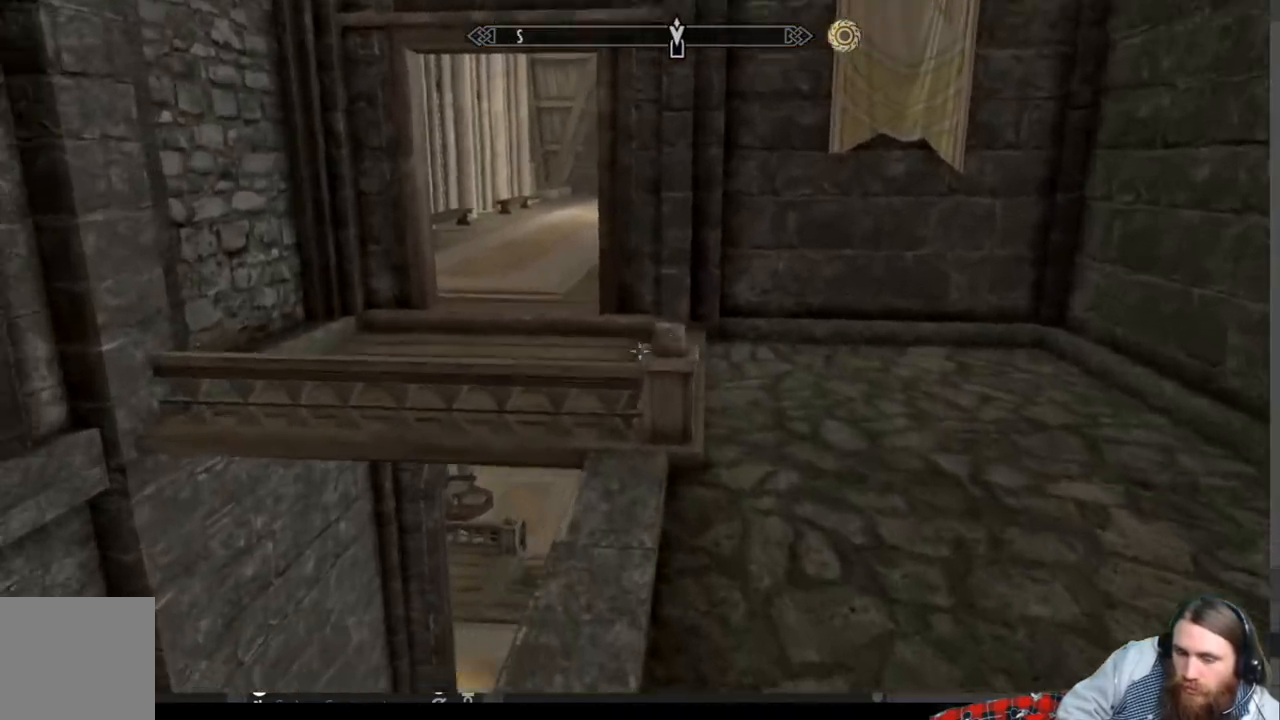
{"buttons": [], "left_stick": "center", "right_stick": "up-right", "events": [[67, "left_stick", "left"], [133, "left_stick", "center"], [133, "right_stick", "center"], [283, "left_stick", "up-left"], [367, "right_stick", "up-right"], [417, "left_stick", "center"]]}
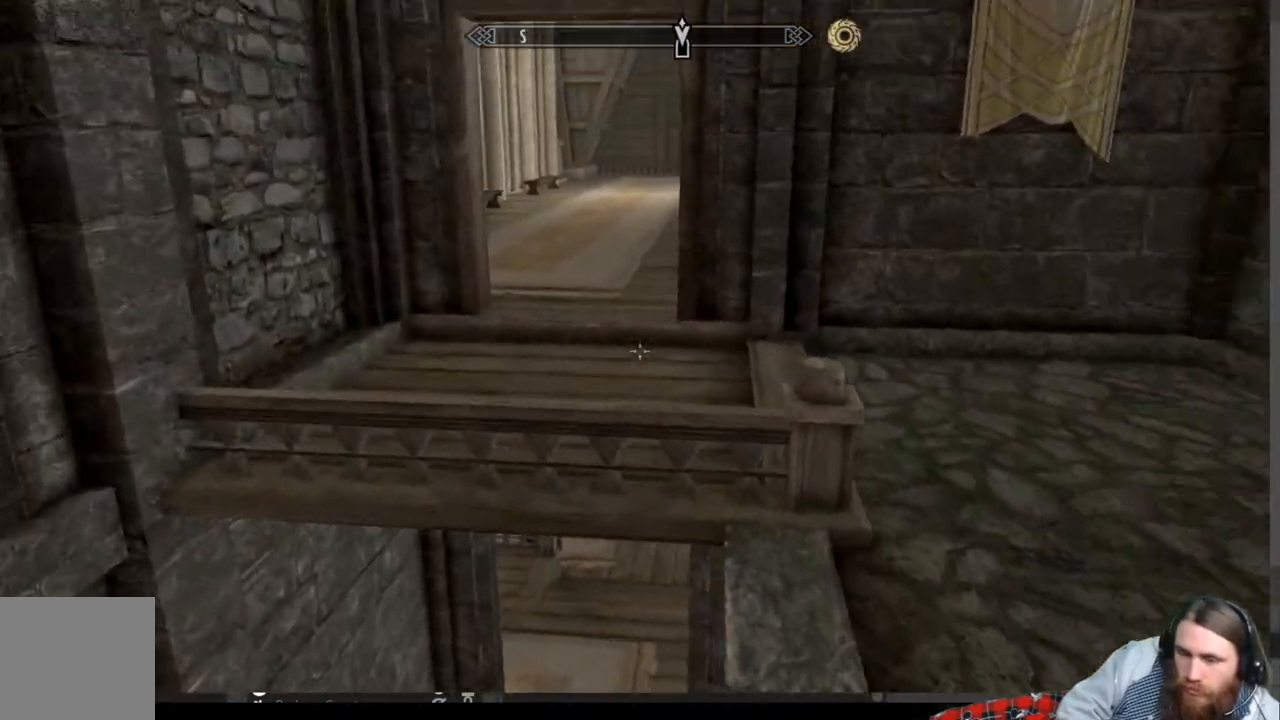
{"buttons": [], "left_stick": "right", "right_stick": "right", "events": [[67, "right_stick", "center"], [417, "left_stick", "right"], [417, "right_stick", "right"]]}
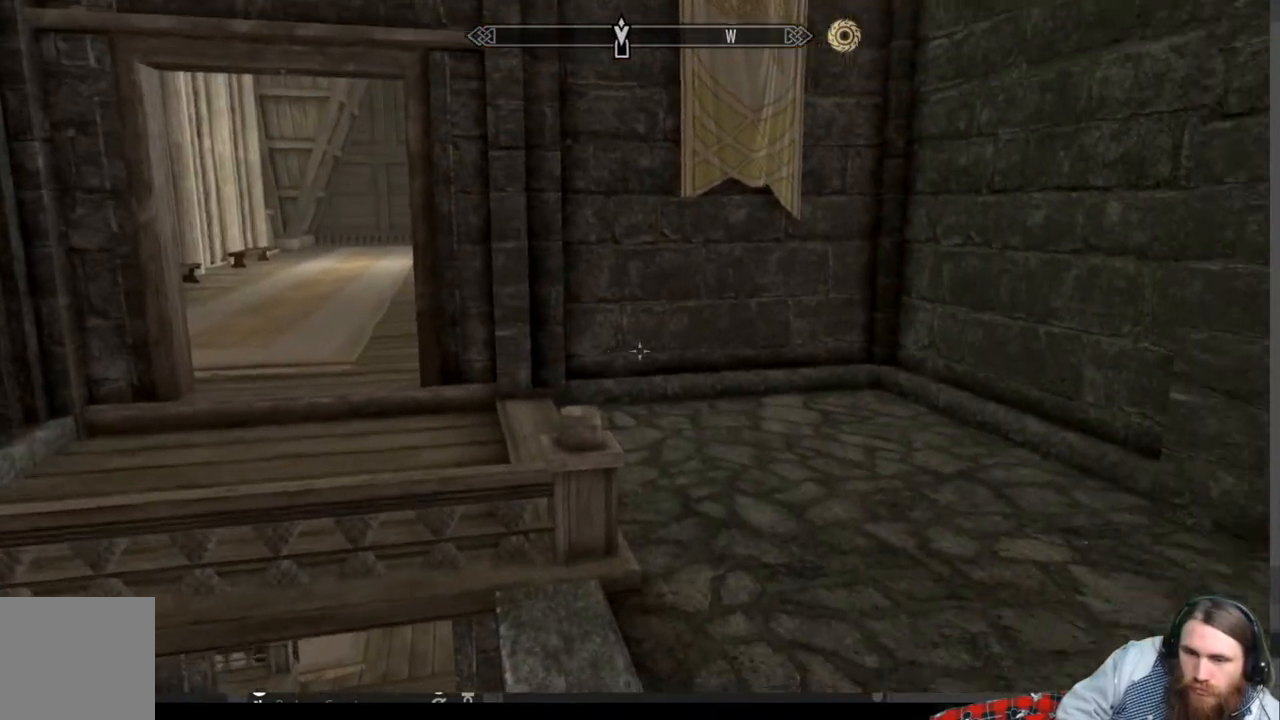
{"buttons": [], "left_stick": "up-right", "right_stick": "center", "events": [[467, "left_stick", "up-right"], [500, "right_stick", "center"]]}
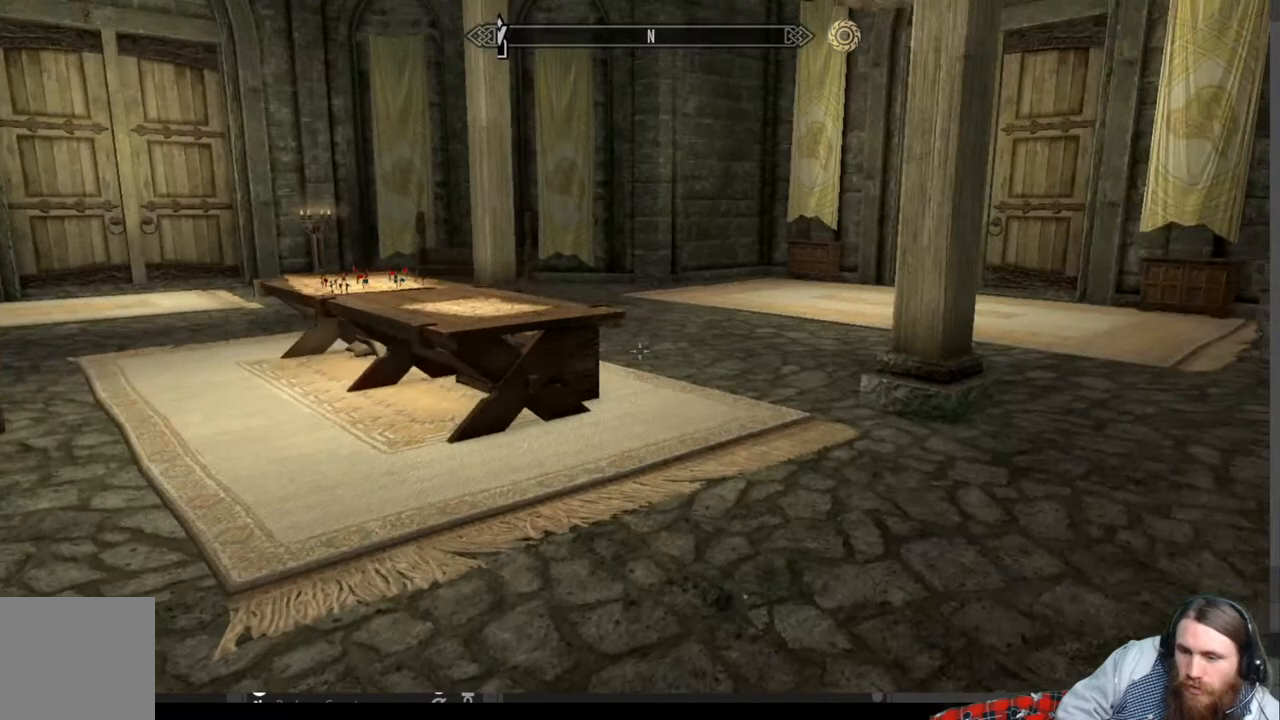
{"buttons": [], "left_stick": "up-right", "right_stick": "left", "events": [[367, "right_stick", "left"]]}
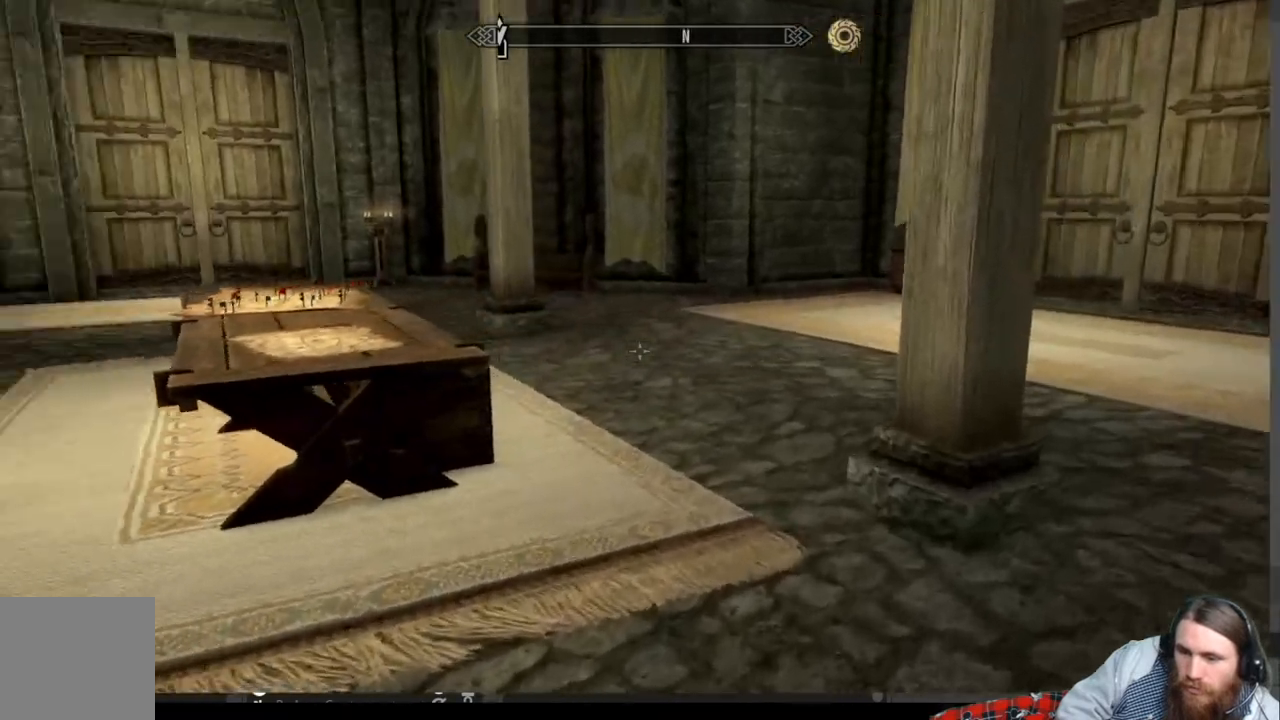
{"buttons": [], "left_stick": "right", "right_stick": "center", "events": [[50, "left_stick", "right"], [233, "right_stick", "center"]]}
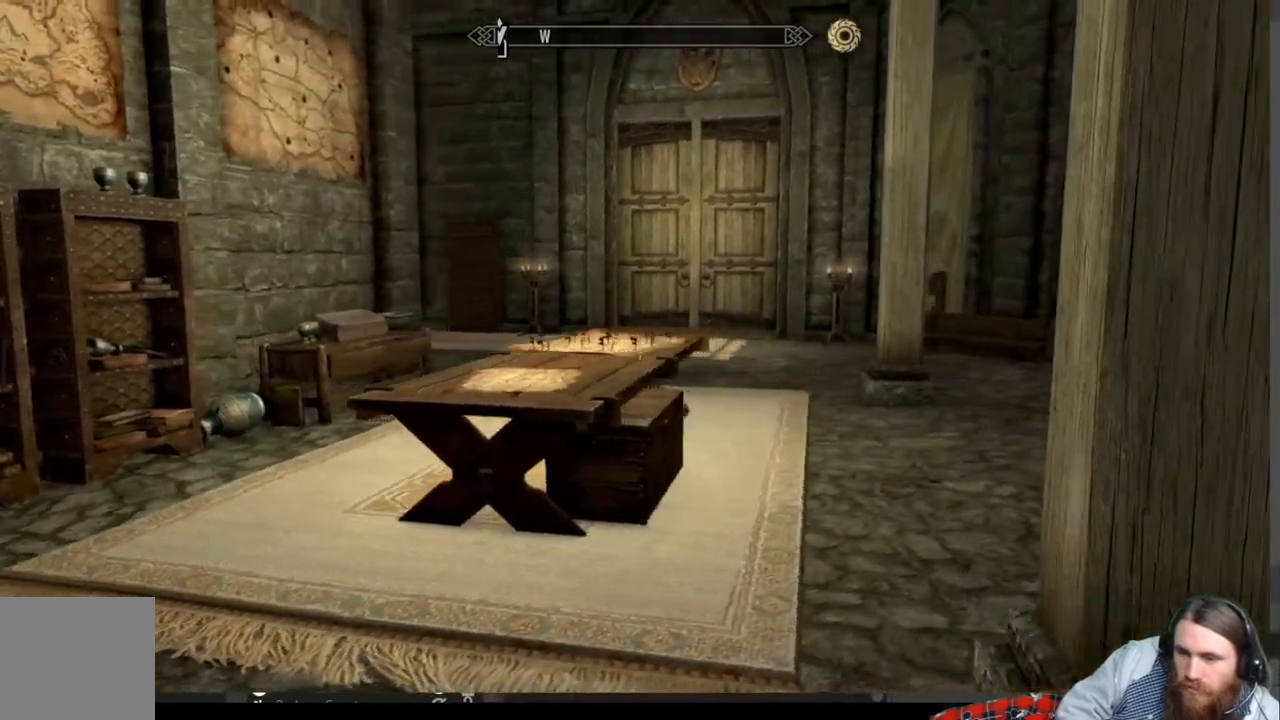
{"buttons": [], "left_stick": "up-right", "right_stick": "right", "events": [[233, "right_stick", "right"], [300, "left_stick", "up-right"]]}
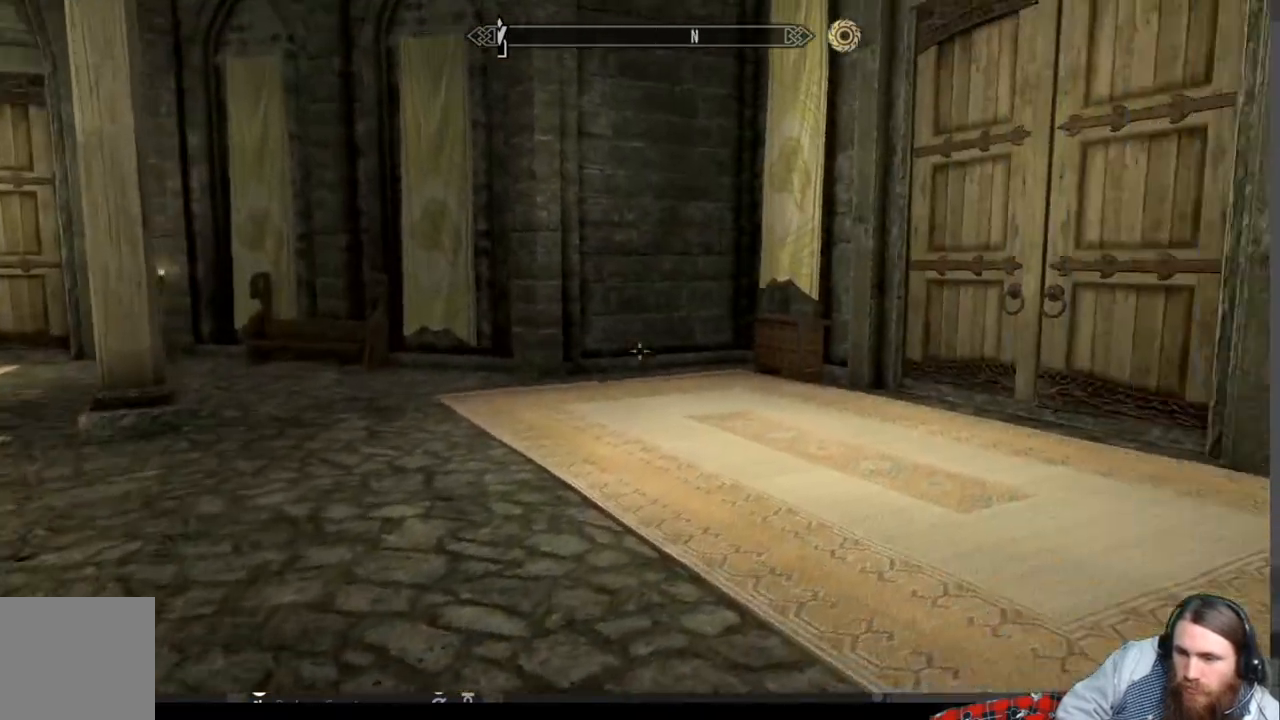
{"buttons": [], "left_stick": "up", "right_stick": "center", "events": [[67, "left_stick", "up"], [133, "right_stick", "center"]]}
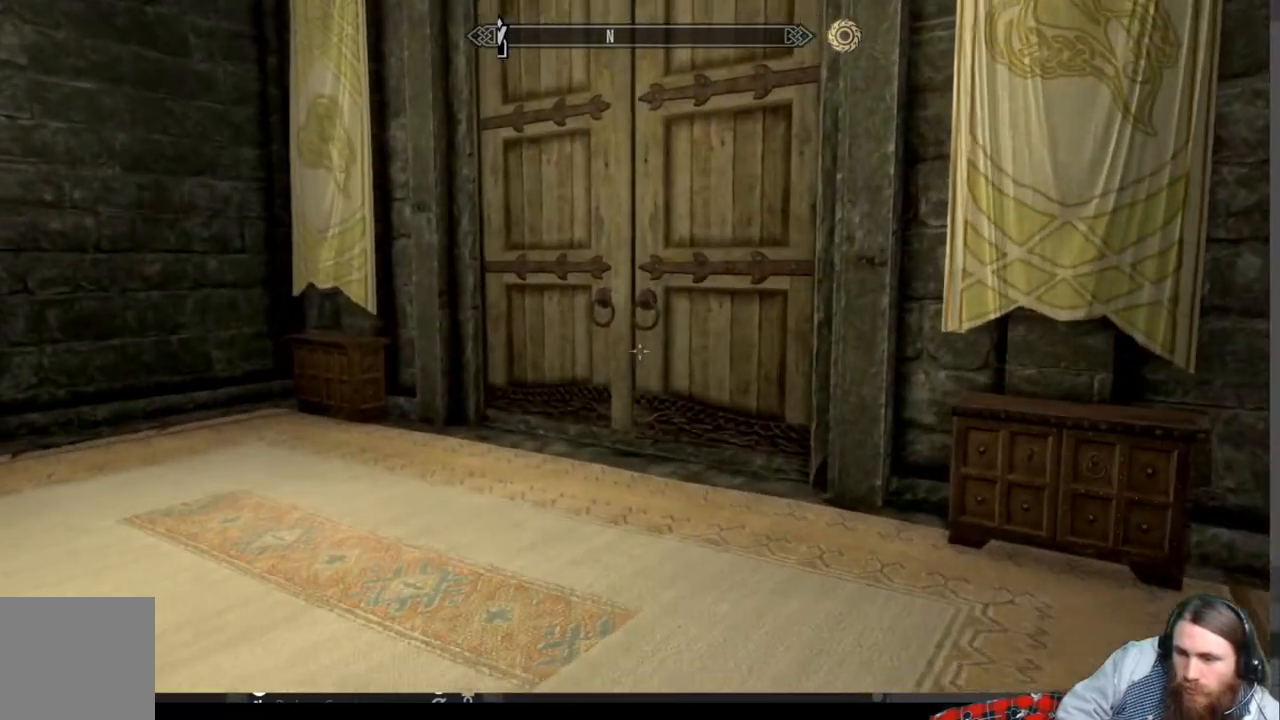
{"buttons": [], "left_stick": "up", "right_stick": "center", "events": []}
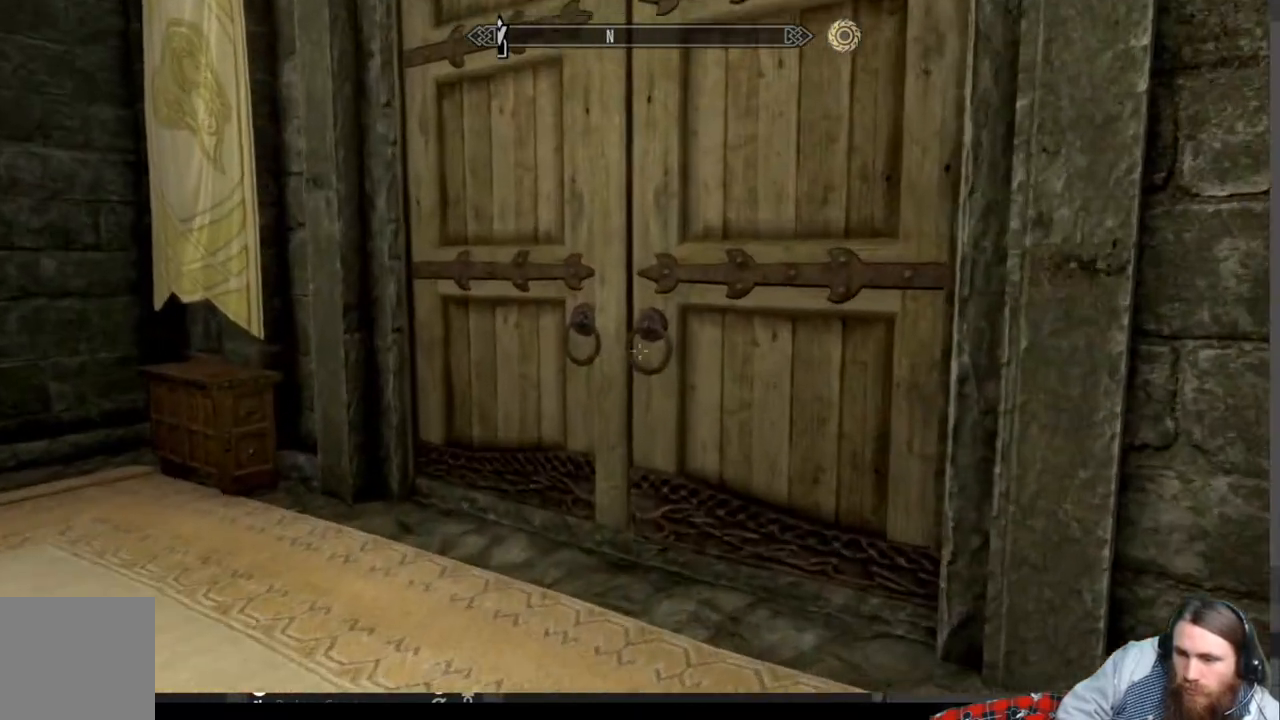
{"buttons": ["Y"], "left_stick": "center", "right_stick": "center", "events": [[483, "Y", "down"], [483, "left_stick", "center"]]}
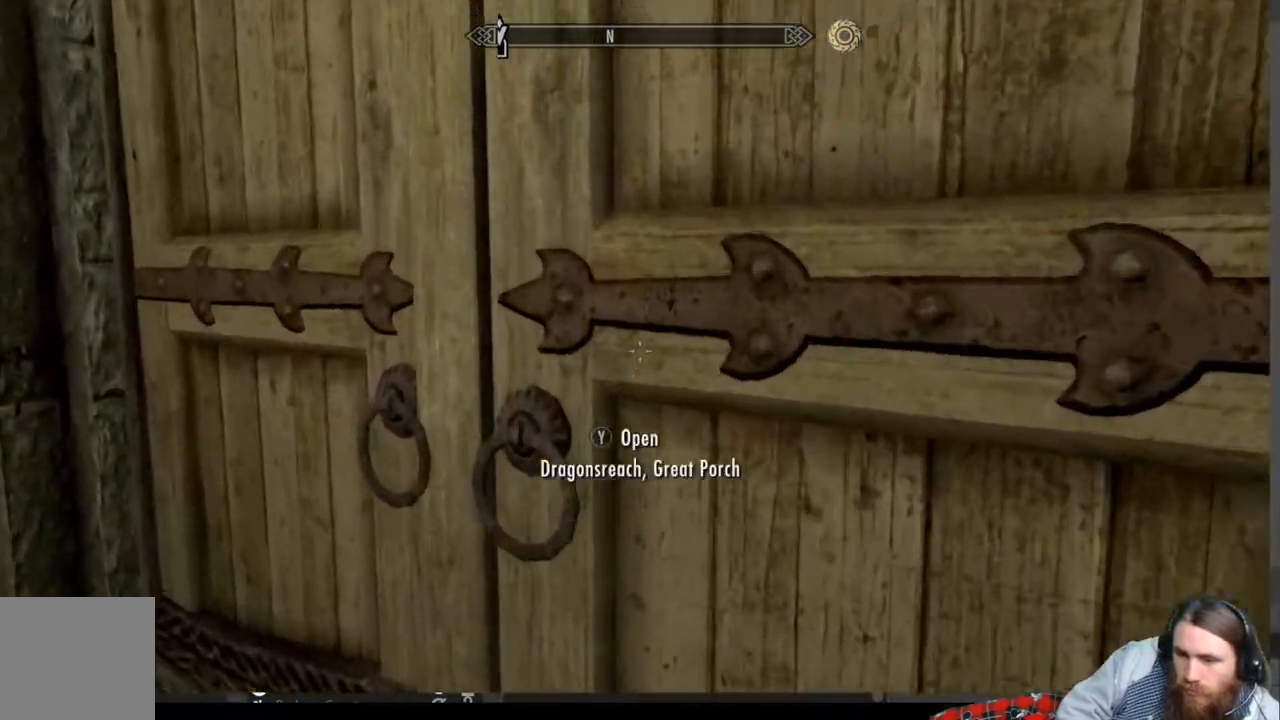
{"buttons": [], "left_stick": "center", "right_stick": "center"}
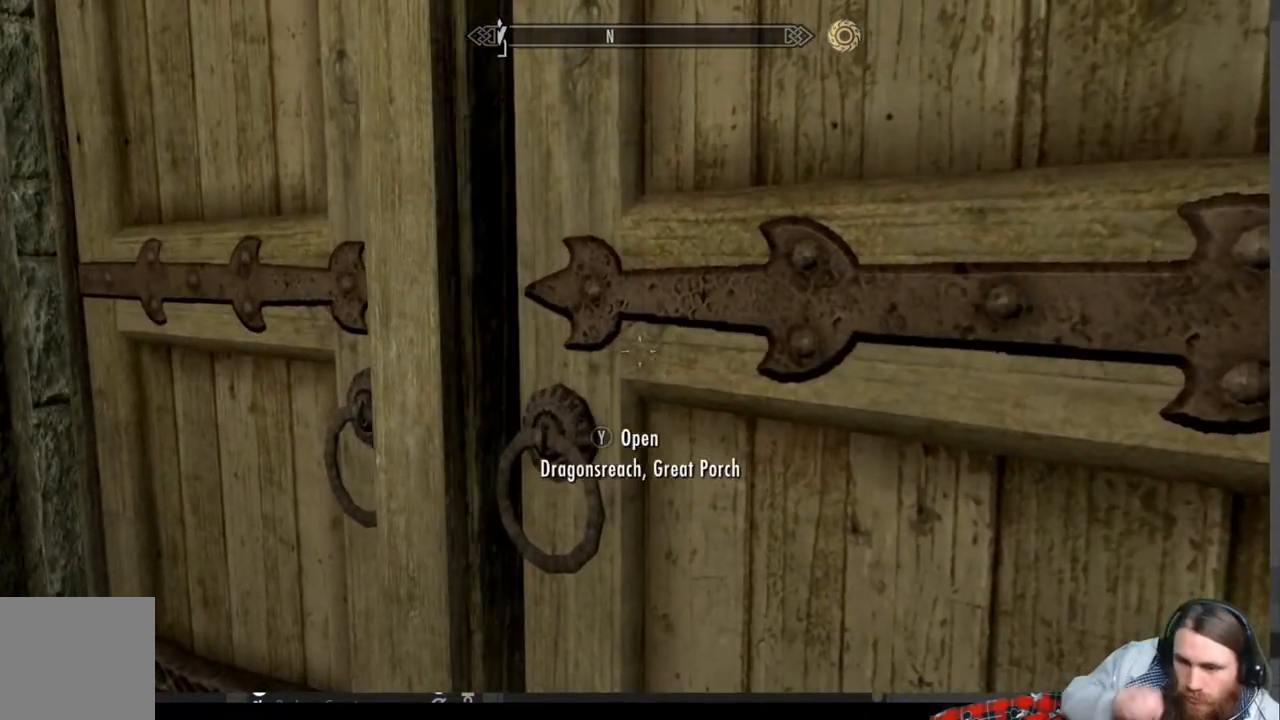
{"buttons": [], "left_stick": "center", "right_stick": "center", "events": []}
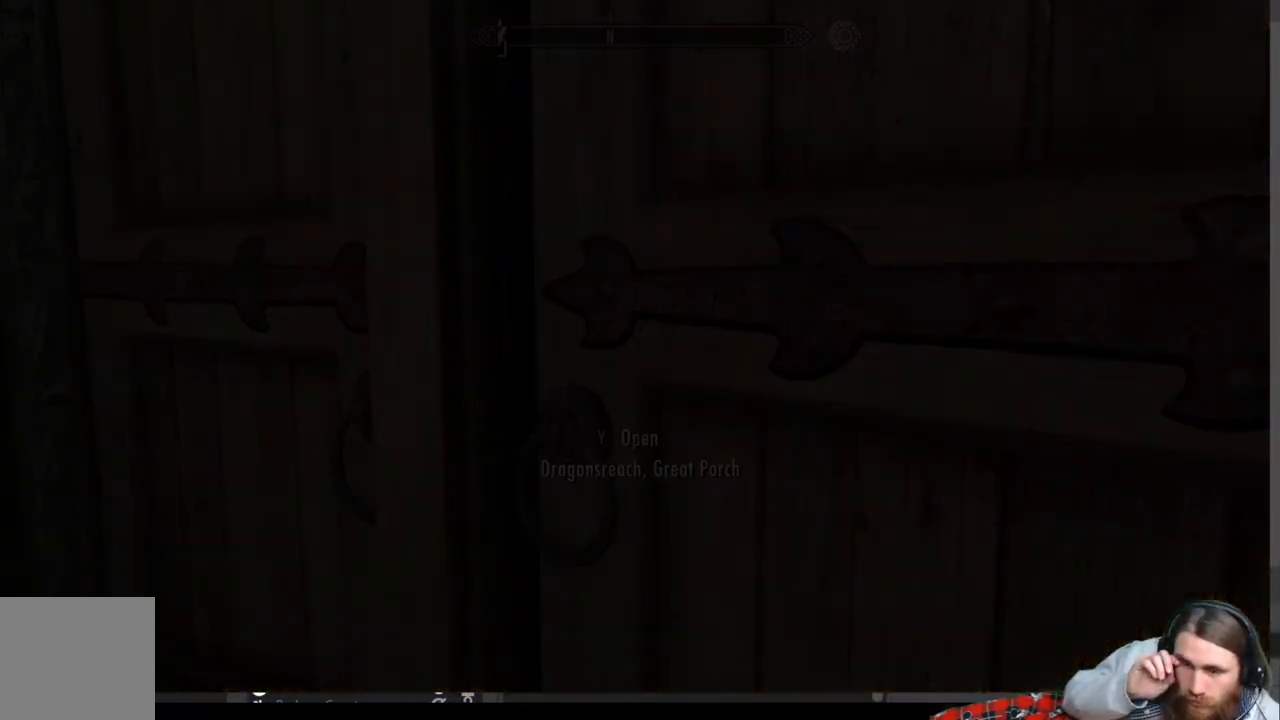
{"buttons": [], "left_stick": "center", "right_stick": "center", "events": []}
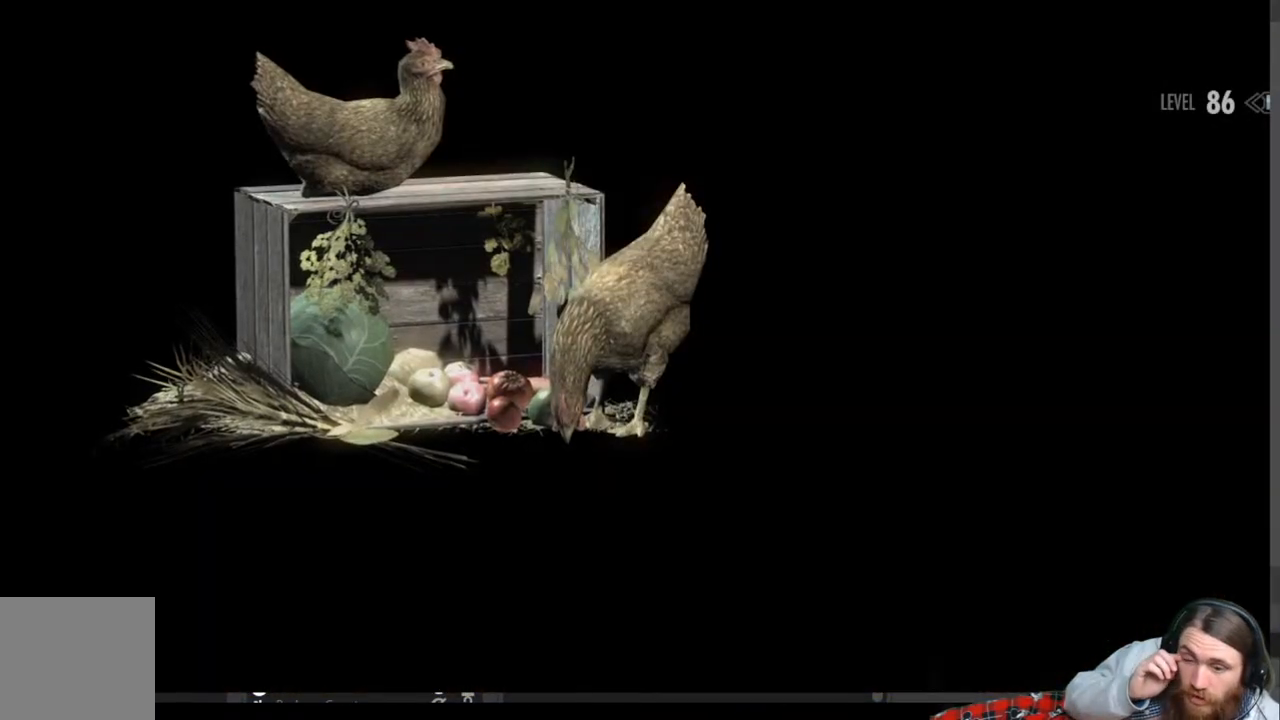
{"buttons": [], "left_stick": "center", "right_stick": "center", "events": []}
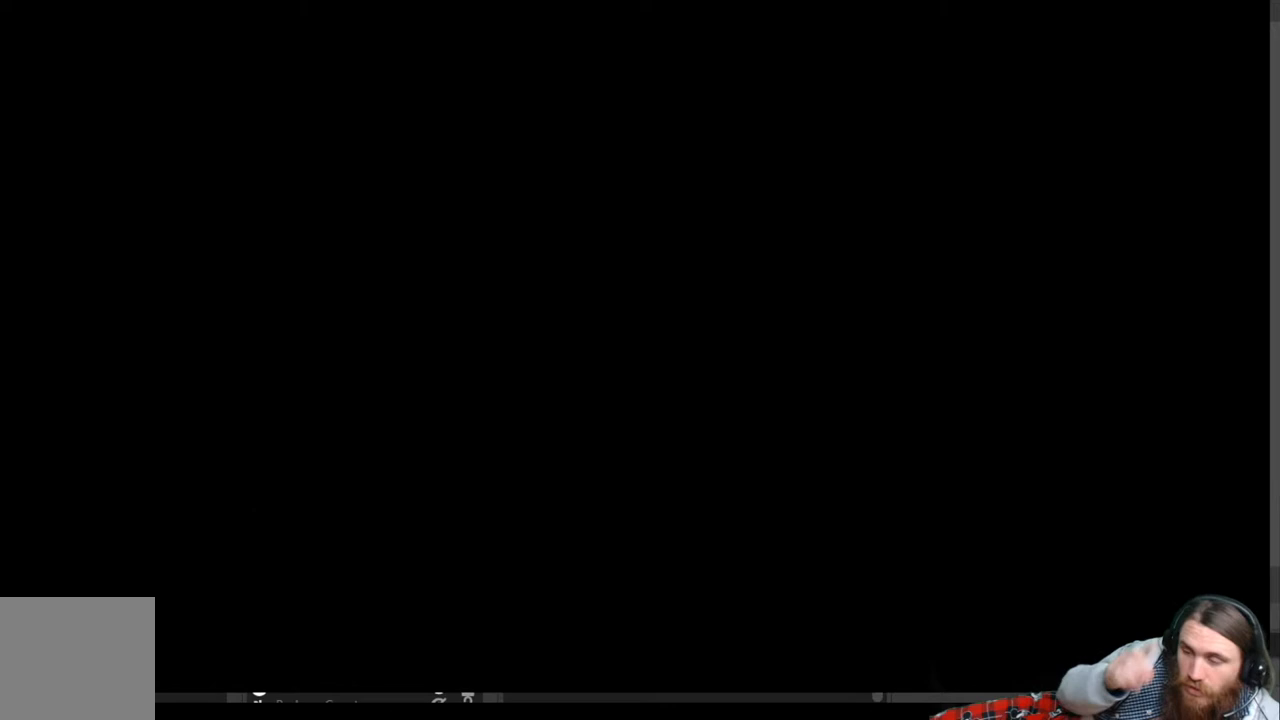
{"buttons": [], "left_stick": "center", "right_stick": "center", "events": []}
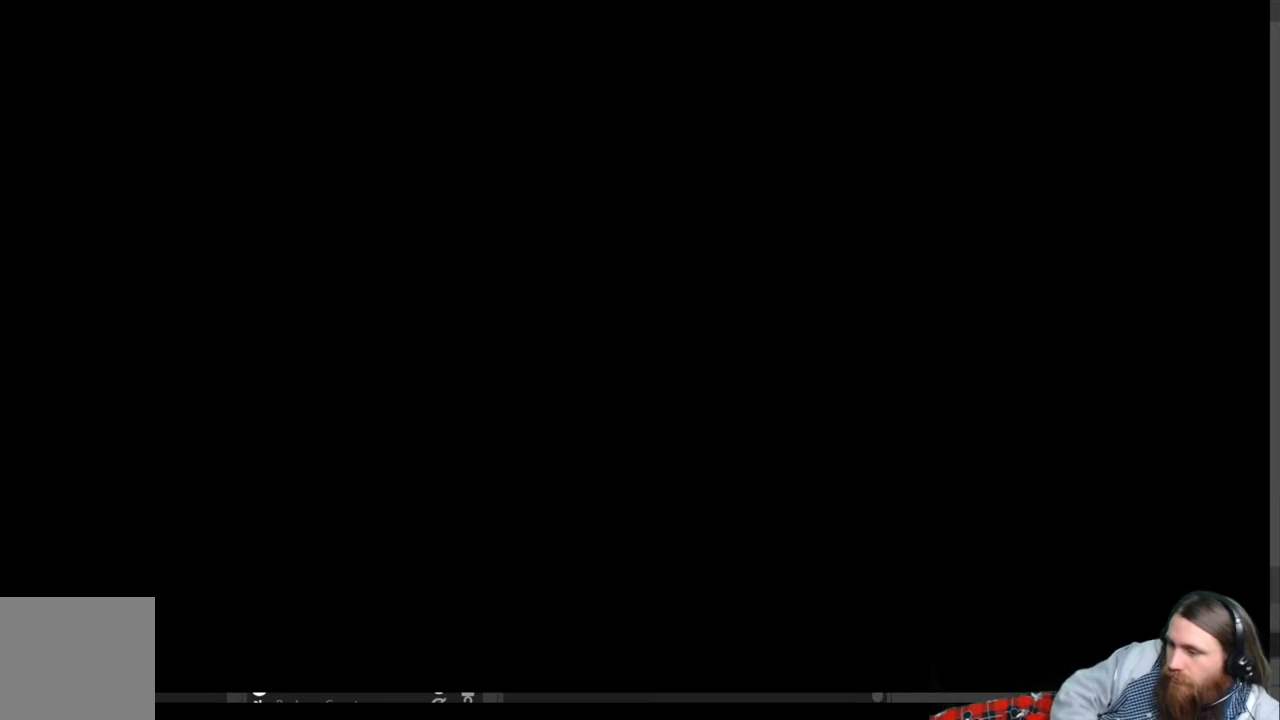
{"buttons": [], "left_stick": "center", "right_stick": "center", "events": []}
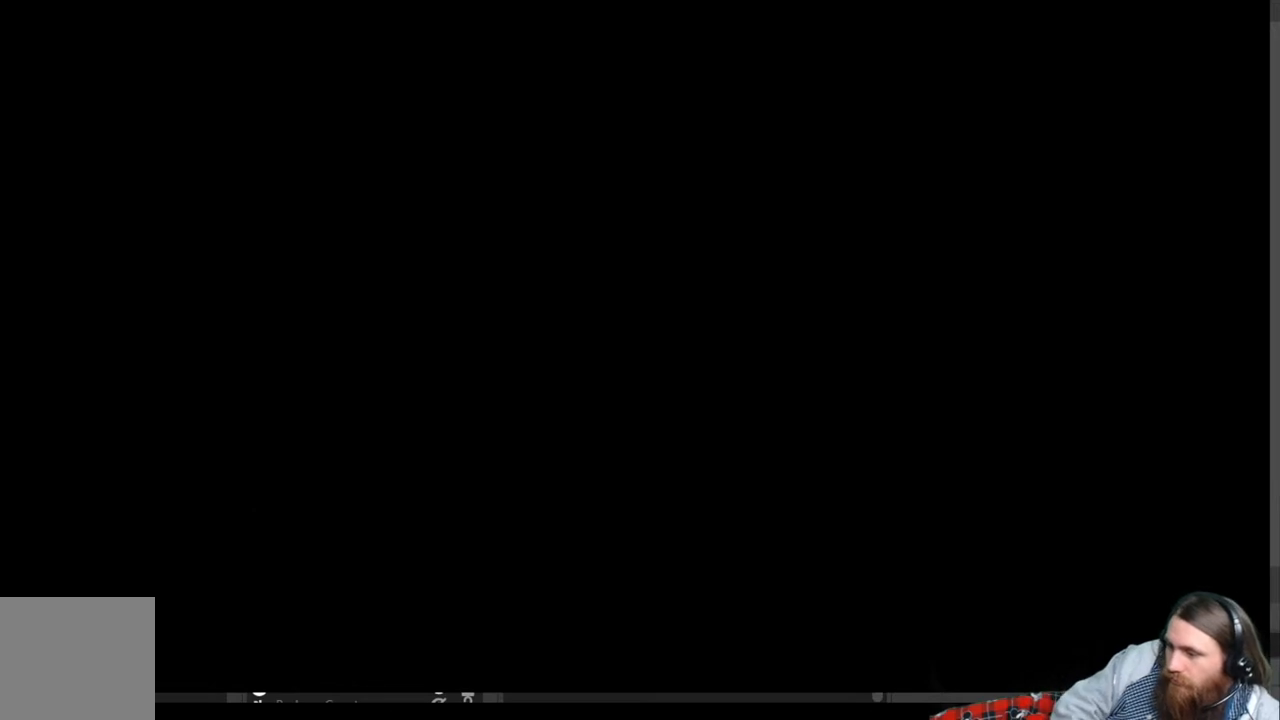
{"buttons": [], "left_stick": "center", "right_stick": "center", "events": []}
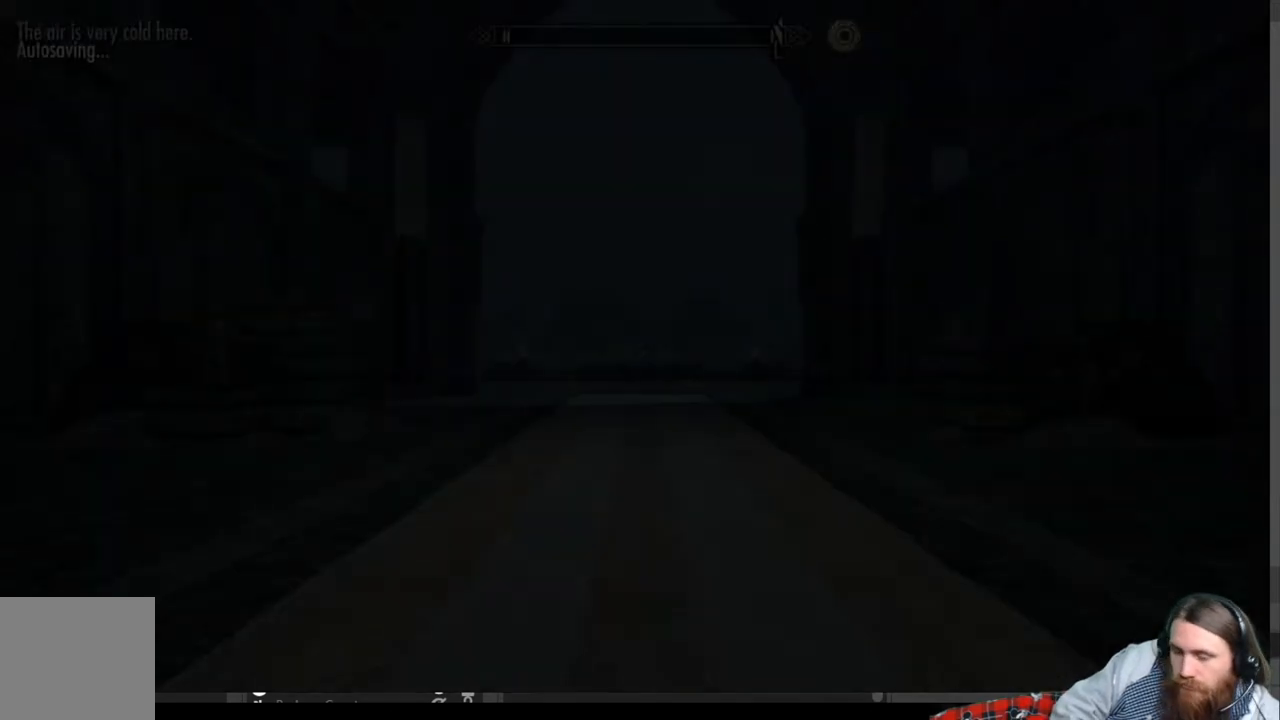
{"buttons": [], "left_stick": "center", "right_stick": "center", "events": []}
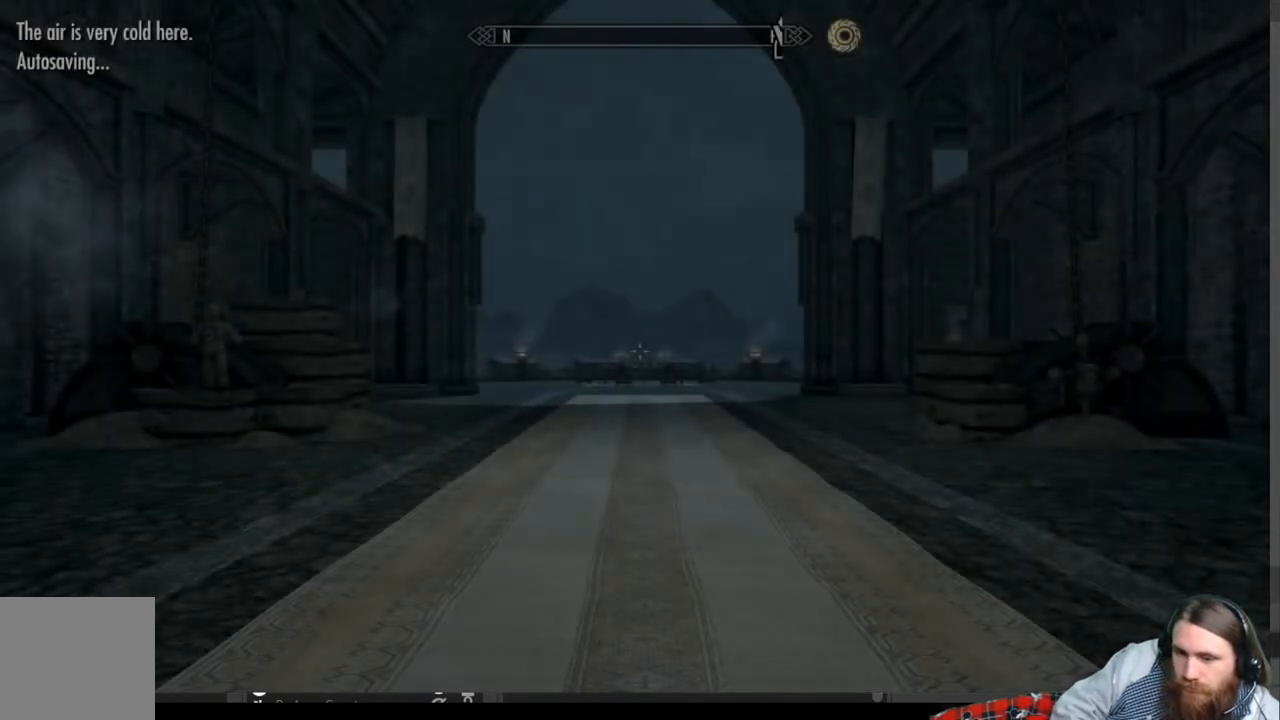
{"buttons": [], "left_stick": "center", "right_stick": "left", "events": [[483, "right_stick", "left"]]}
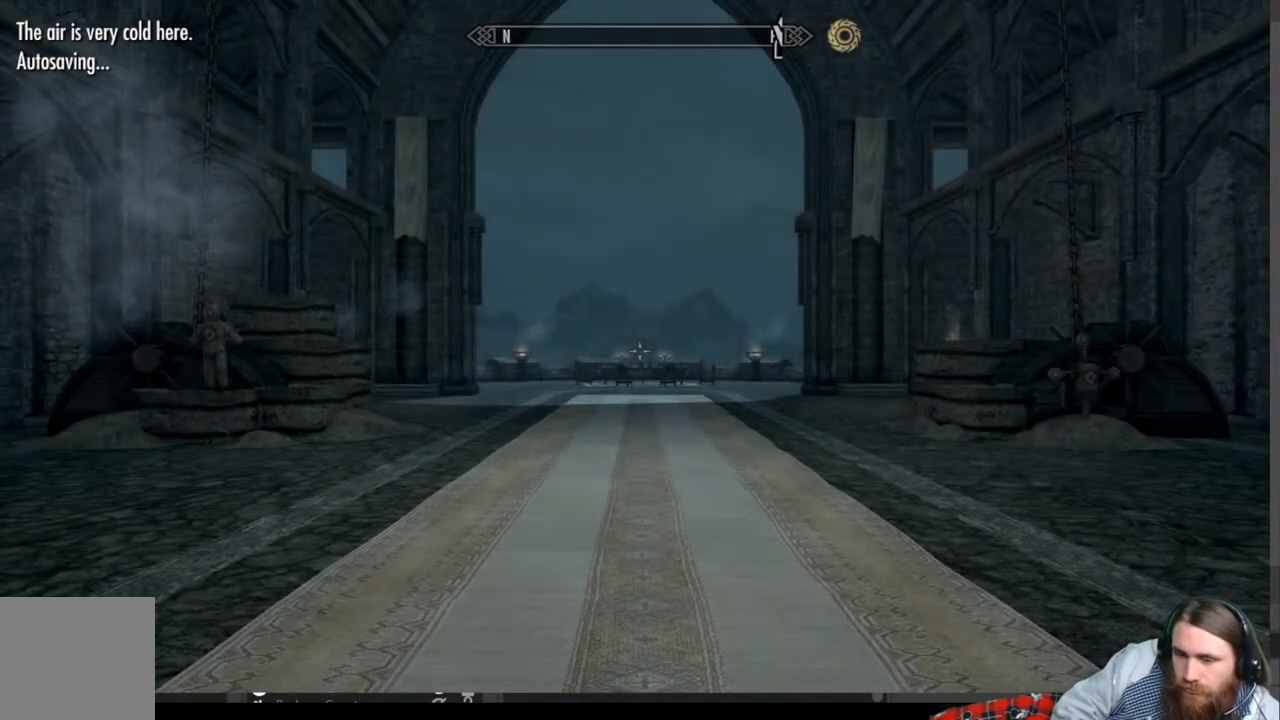
{"buttons": [], "left_stick": "right", "right_stick": "left", "events": [[200, "left_stick", "right"]]}
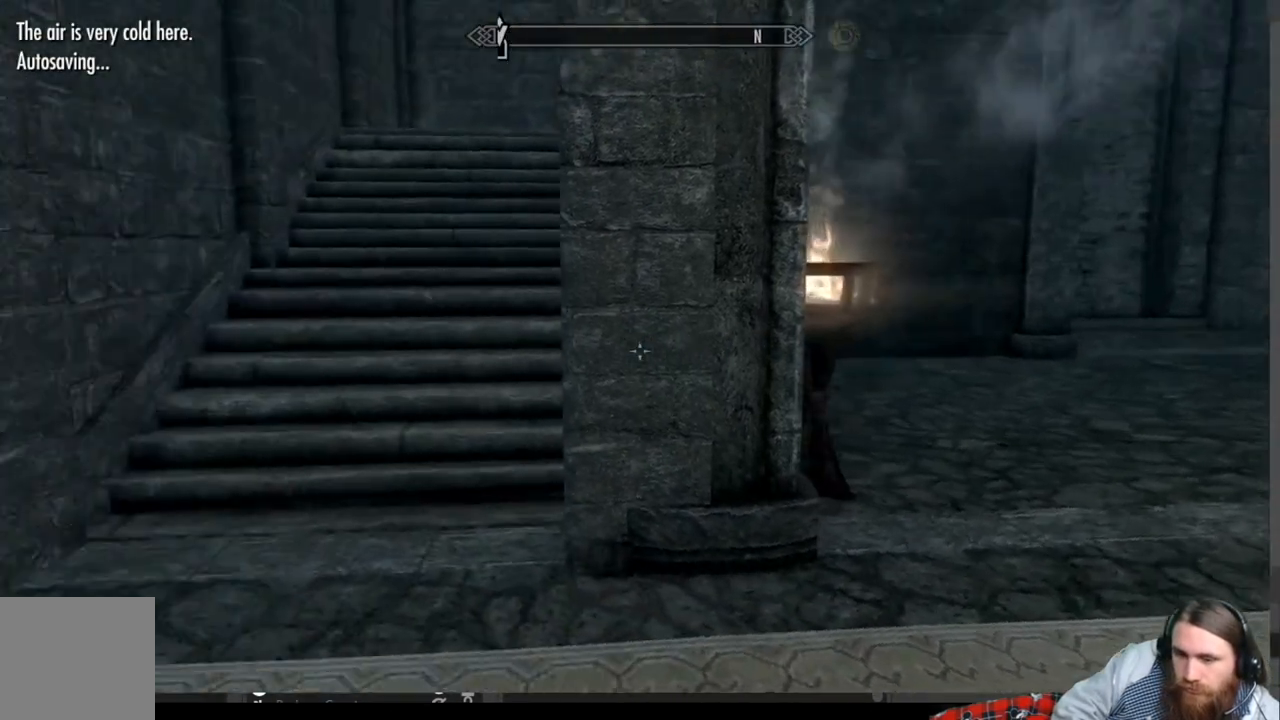
{"buttons": [], "left_stick": "center", "right_stick": "center", "events": [[367, "right_stick", "center"], [483, "left_stick", "center"]]}
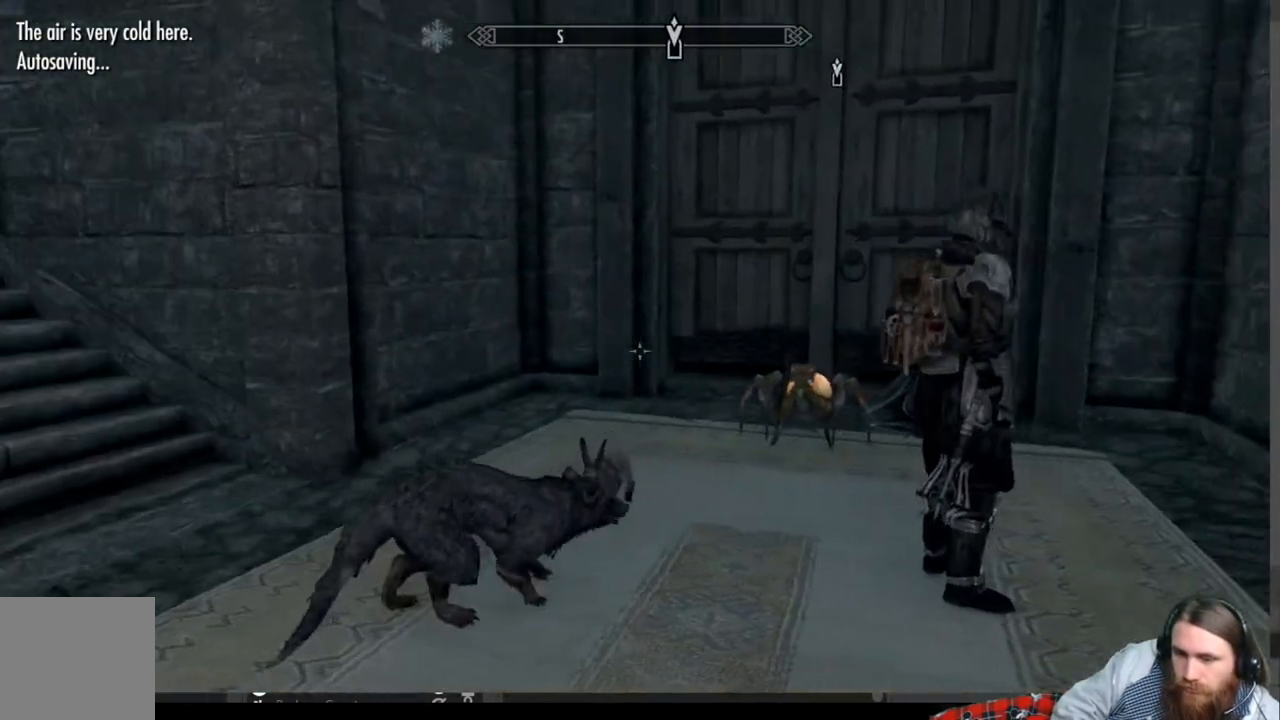
{"buttons": [], "left_stick": "center", "right_stick": "center", "events": [[67, "left_stick", "up-right"], [200, "right_stick", "right"], [283, "right_stick", "center"], [467, "left_stick", "center"]]}
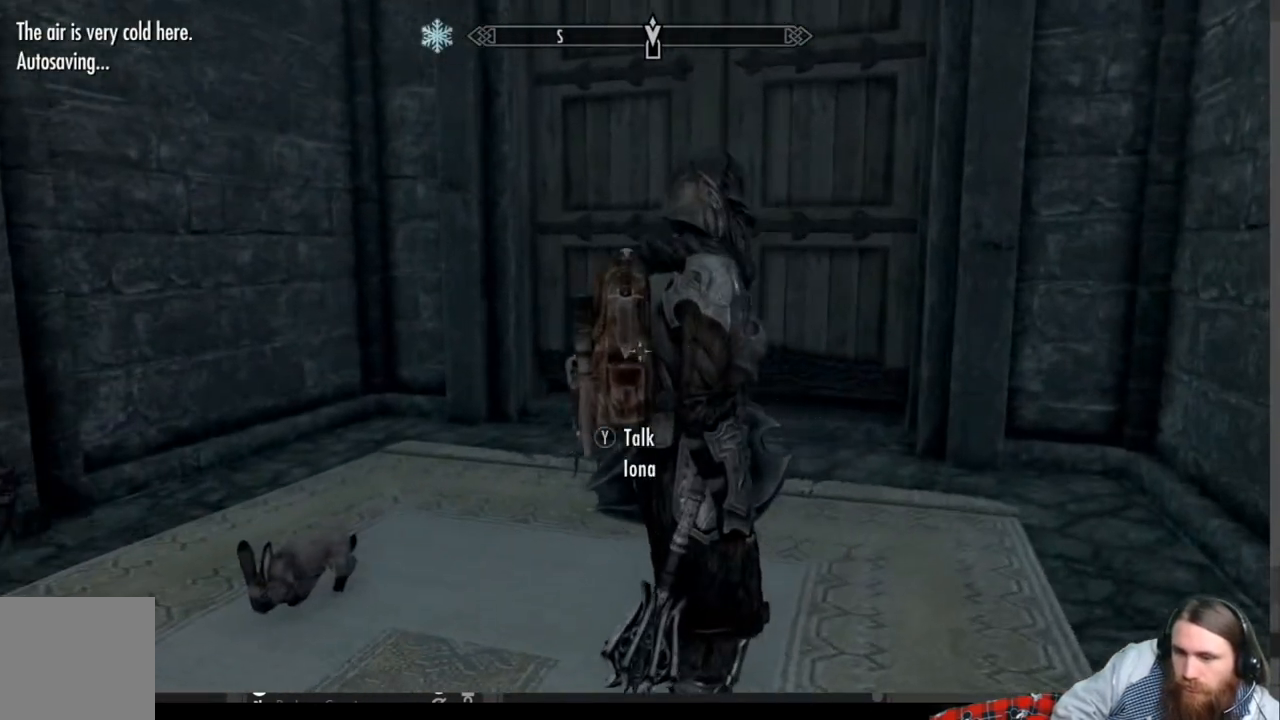
{"buttons": [], "left_stick": "up", "right_stick": "up-left", "events": [[117, "right_stick", "left"], [350, "right_stick", "up-left"], [500, "left_stick", "up"]]}
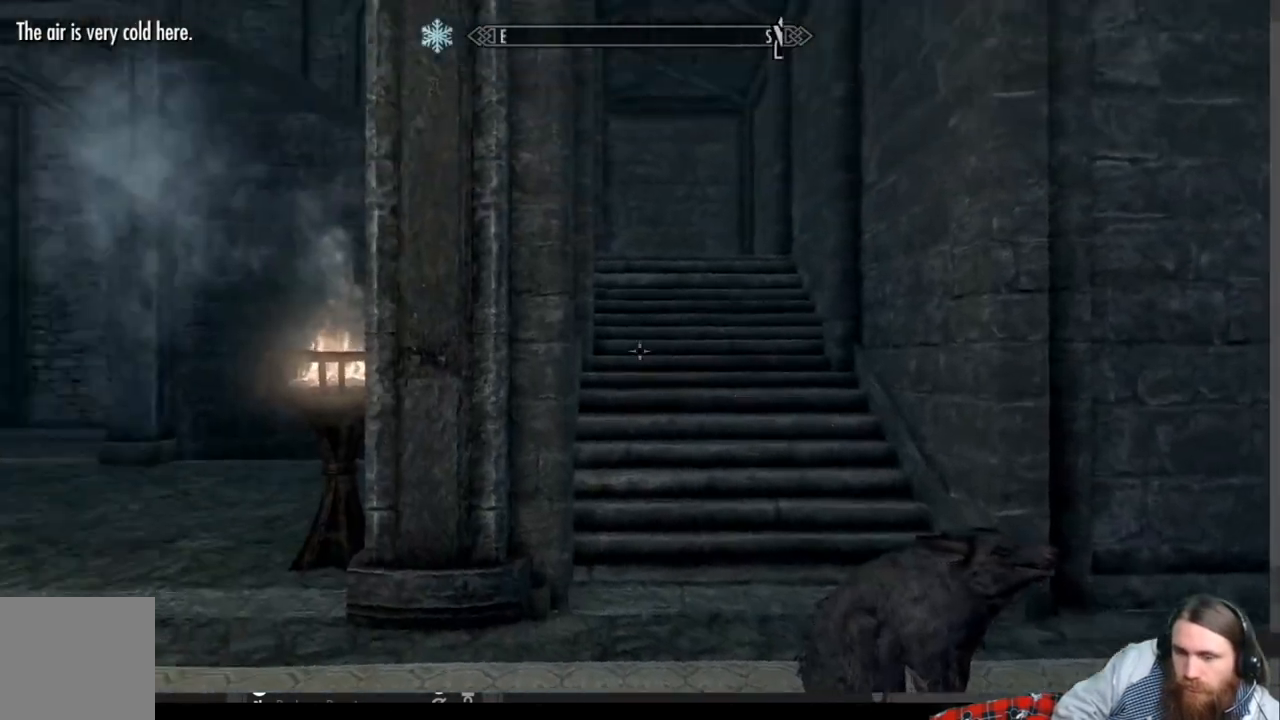
{"buttons": [], "left_stick": "up-right", "right_stick": "left", "events": [[33, "right_stick", "center"], [183, "right_stick", "left"], [333, "left_stick", "up-right"]]}
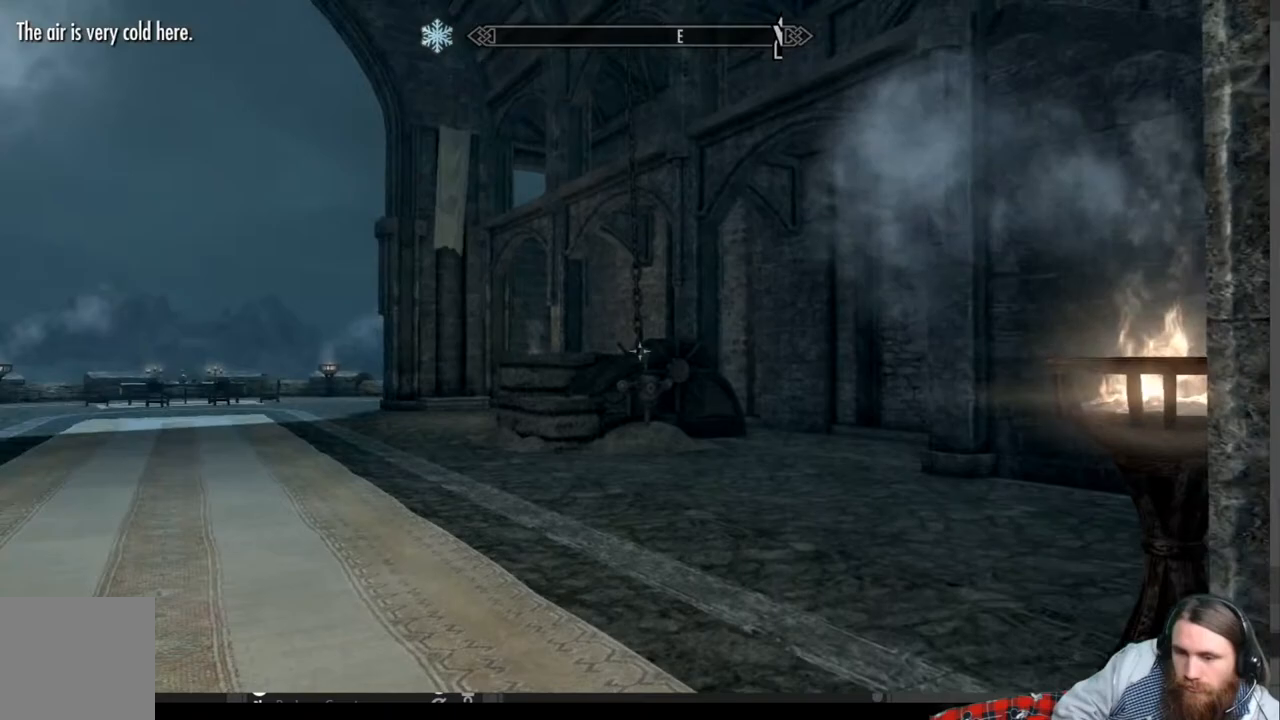
{"buttons": [], "left_stick": "up-right", "right_stick": "center", "events": [[483, "right_stick", "center"]]}
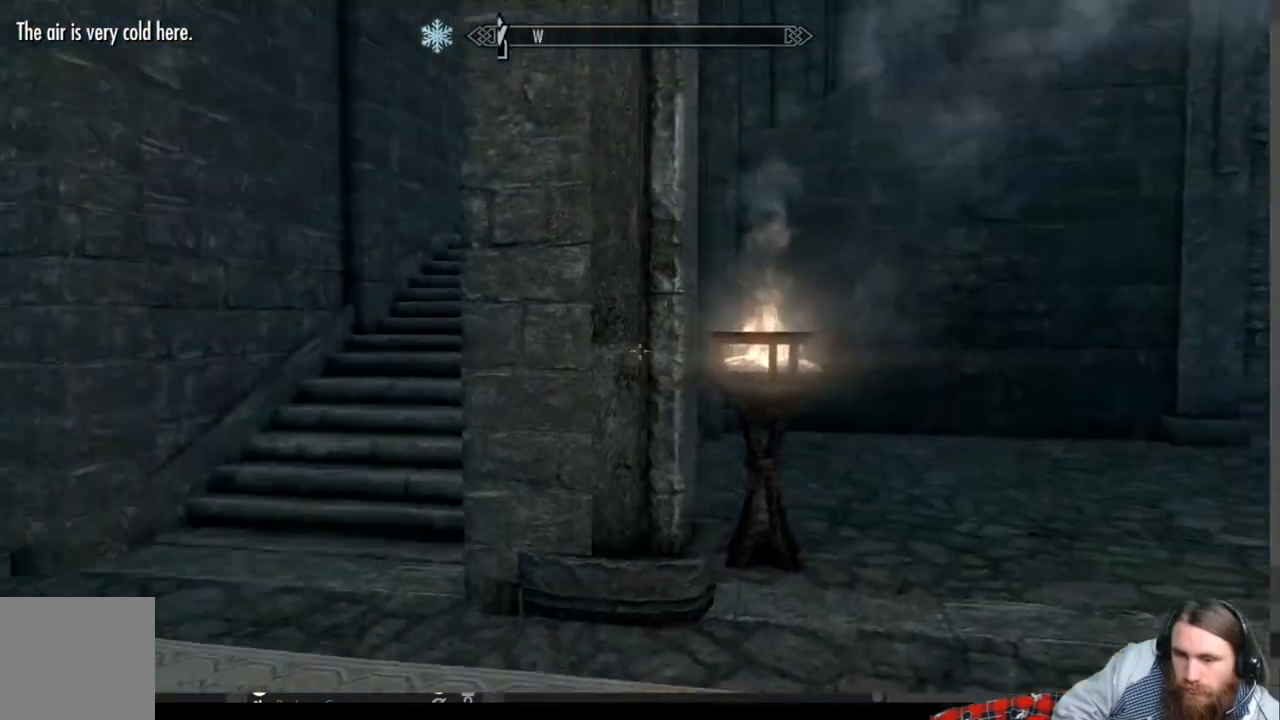
{"buttons": [], "left_stick": "right", "right_stick": "right", "events": [[17, "left_stick", "right"], [367, "right_stick", "right"]]}
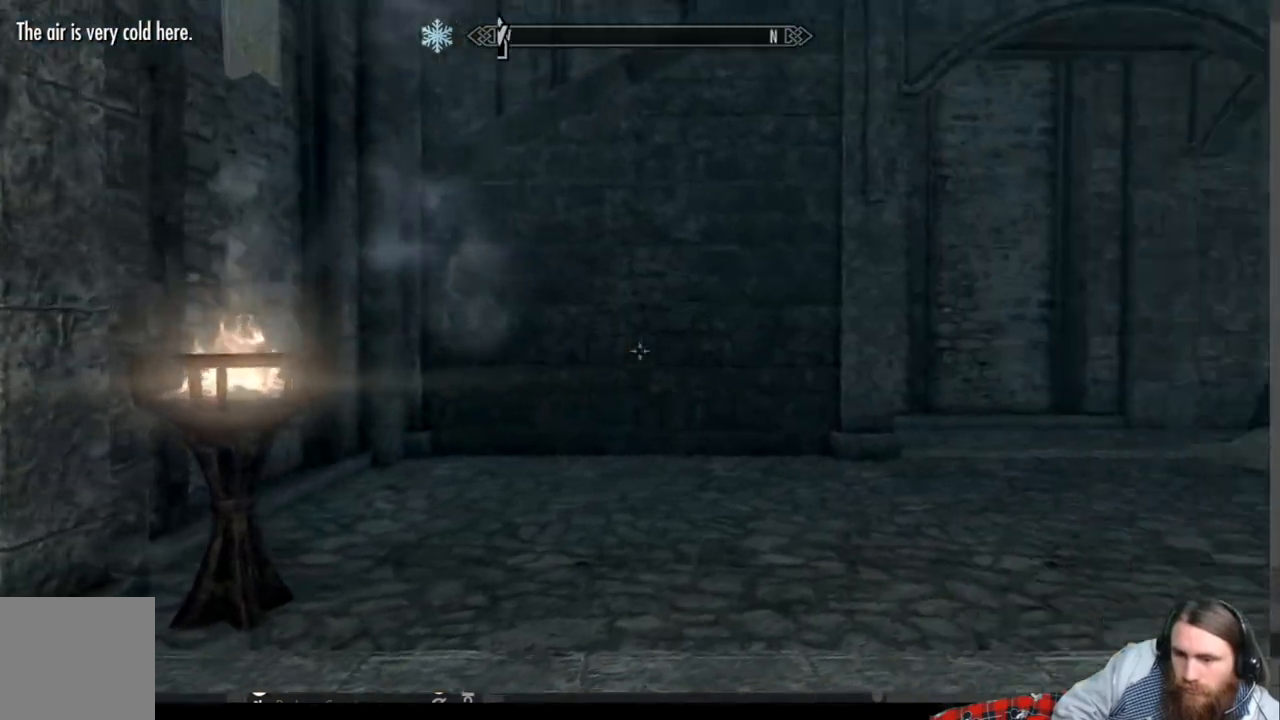
{"buttons": [], "left_stick": "up-right", "right_stick": "right", "events": [[217, "right_stick", "center"], [367, "right_stick", "right"], [383, "left_stick", "up-right"]]}